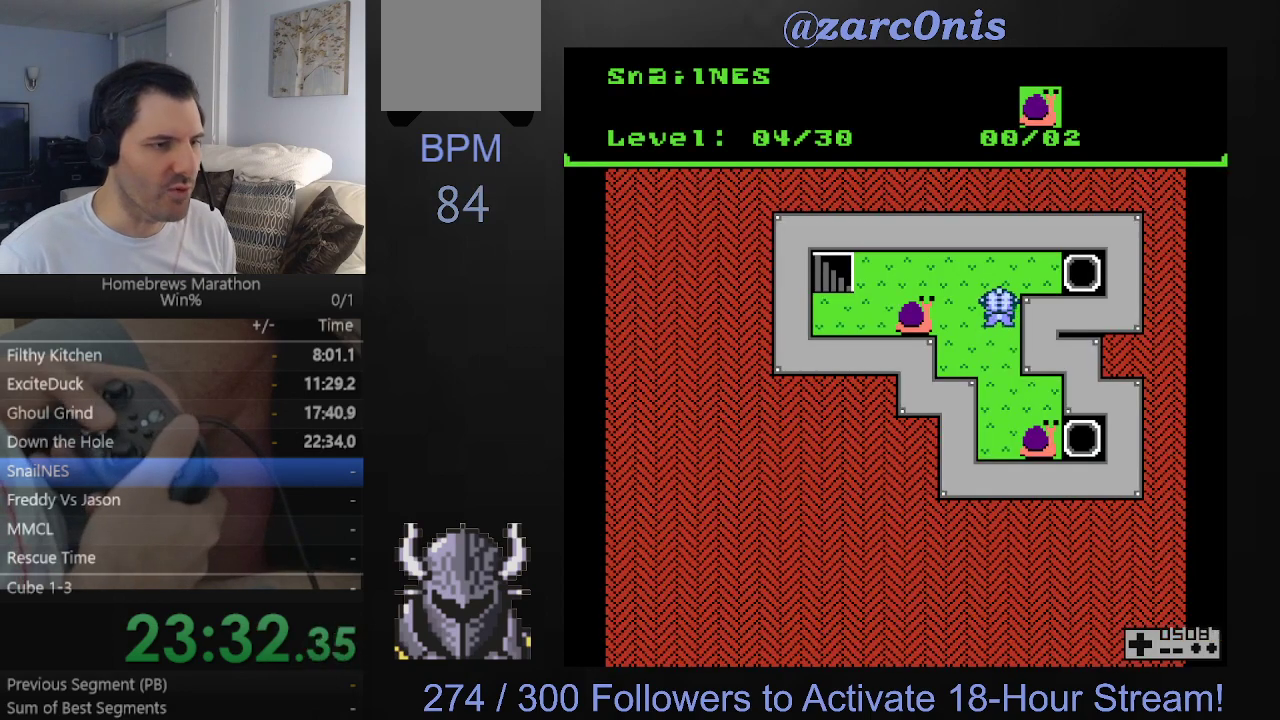
Gameplay with a controller (Xbox layout); each line is a JSON object with the inputs held at the frame after it. "events" lists button and stick changes between this image and that frame as [ms after this image, input, new state], when the widget could be followed in between. Not read: L3 R3 left_stick right_stick.
{"buttons": ["DPAD_UP"], "events": [[467, "DPAD_UP", "down"]]}
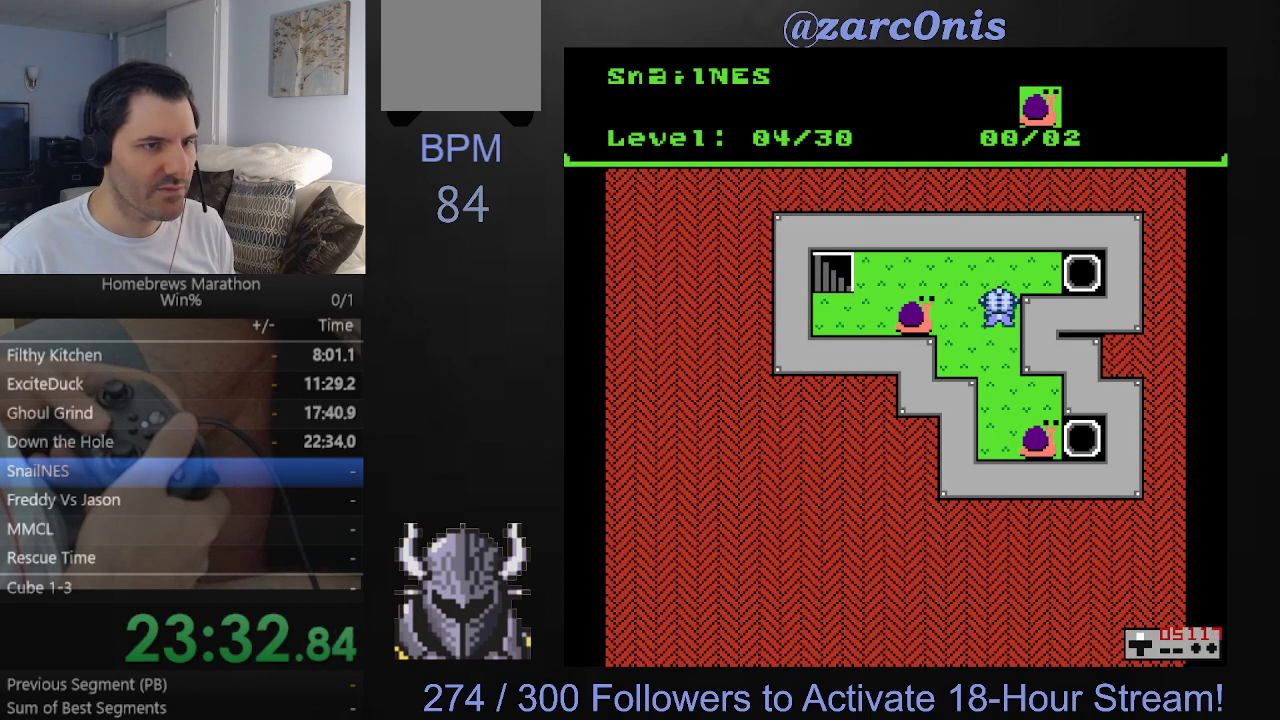
{"buttons": ["DPAD_DOWN"], "events": [[167, "DPAD_UP", "up"], [500, "DPAD_DOWN", "down"]]}
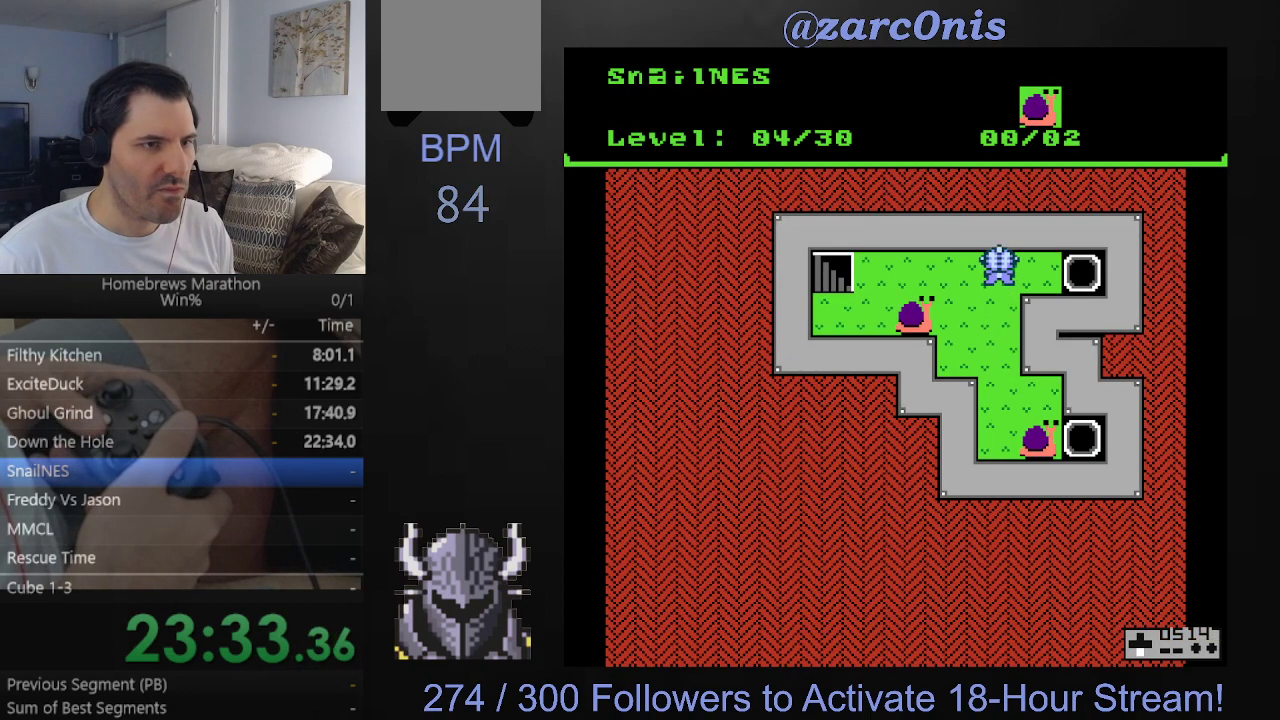
{"buttons": ["DPAD_DOWN"], "events": [[183, "DPAD_DOWN", "up"], [300, "DPAD_DOWN", "down"]]}
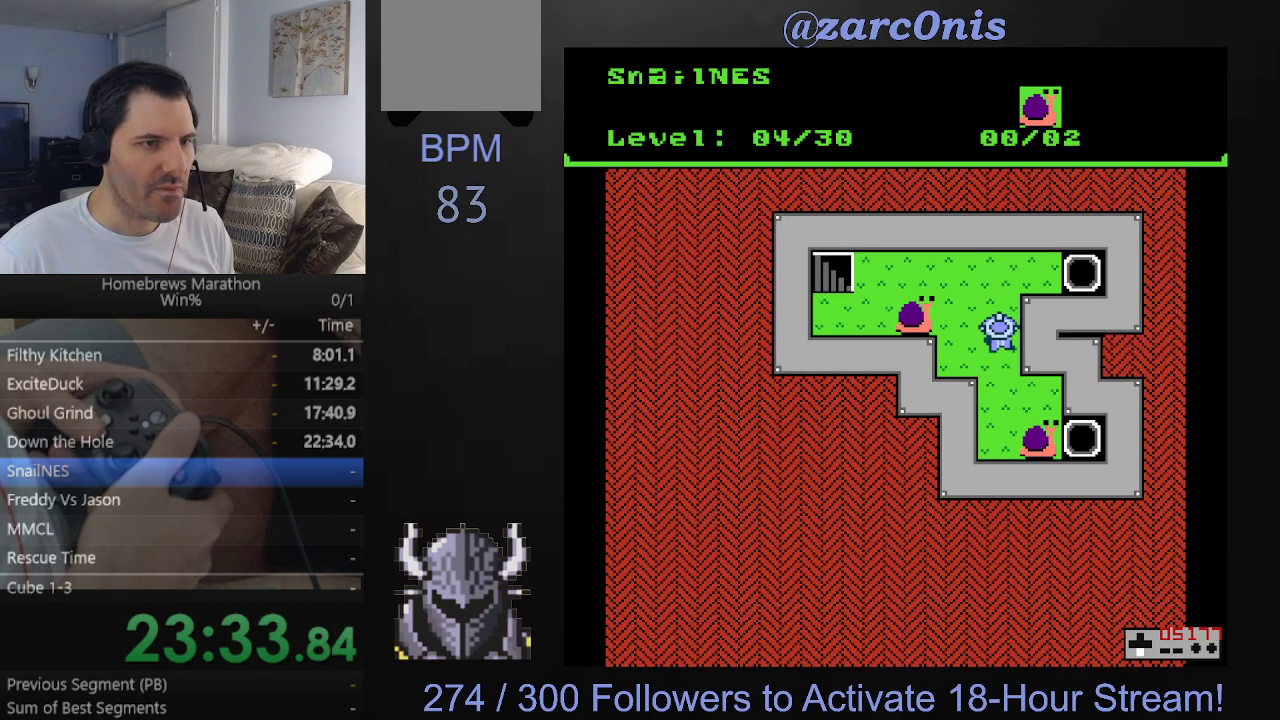
{"buttons": ["DPAD_DOWN"], "events": []}
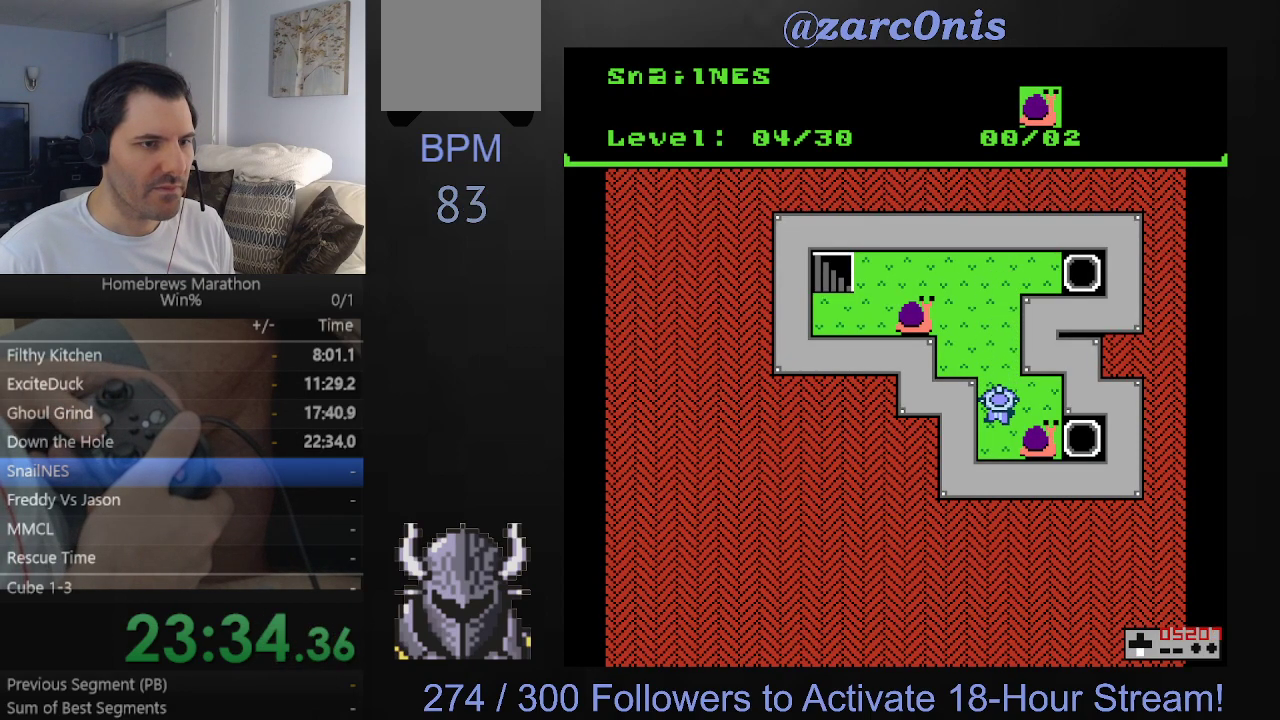
{"buttons": ["DPAD_UP", "DPAD_LEFT"], "events": [[117, "DPAD_RIGHT", "down"], [150, "DPAD_DOWN", "up"], [333, "DPAD_RIGHT", "up"], [350, "DPAD_LEFT", "down"], [500, "DPAD_UP", "down"]]}
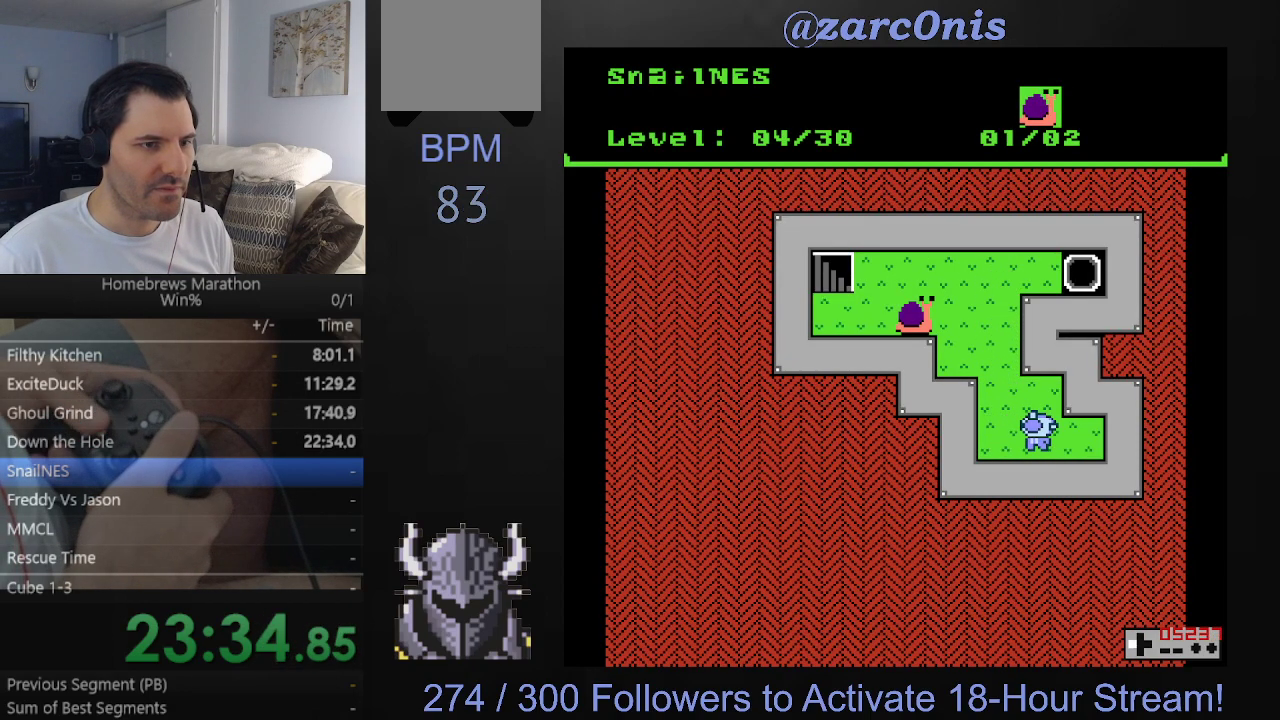
{"buttons": ["DPAD_UP"], "events": [[100, "DPAD_LEFT", "up"]]}
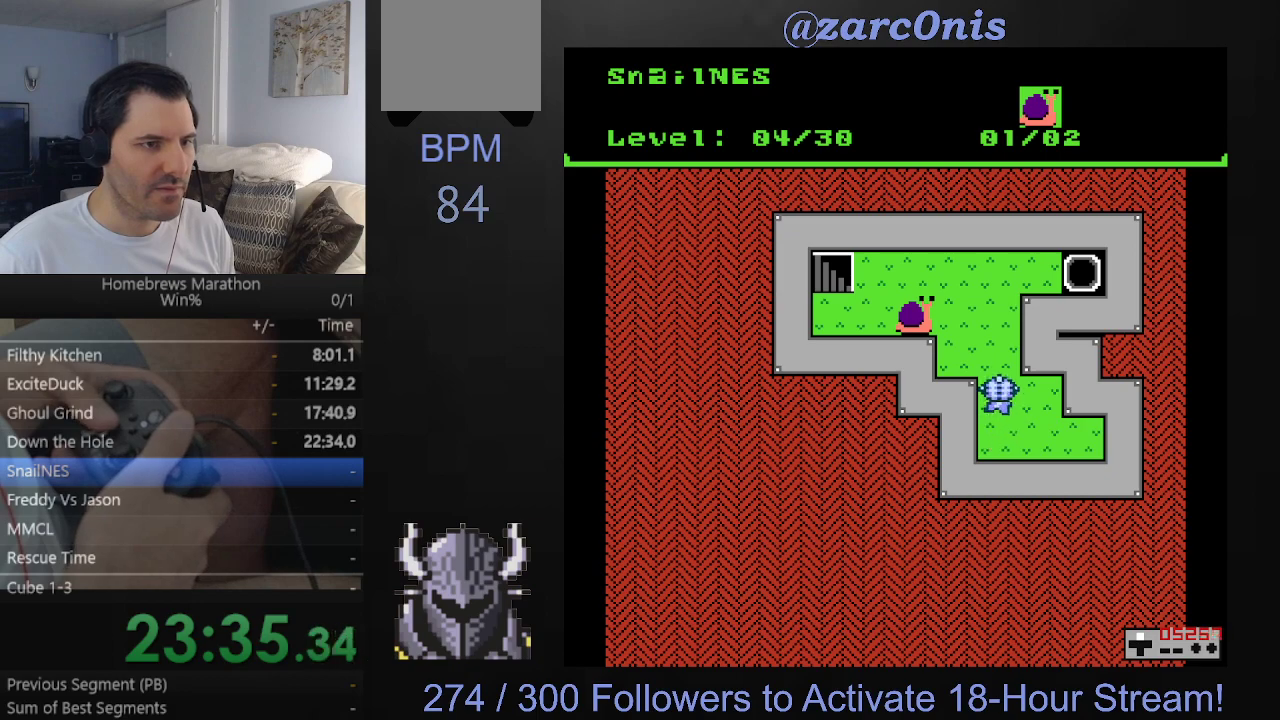
{"buttons": ["DPAD_UP"], "events": []}
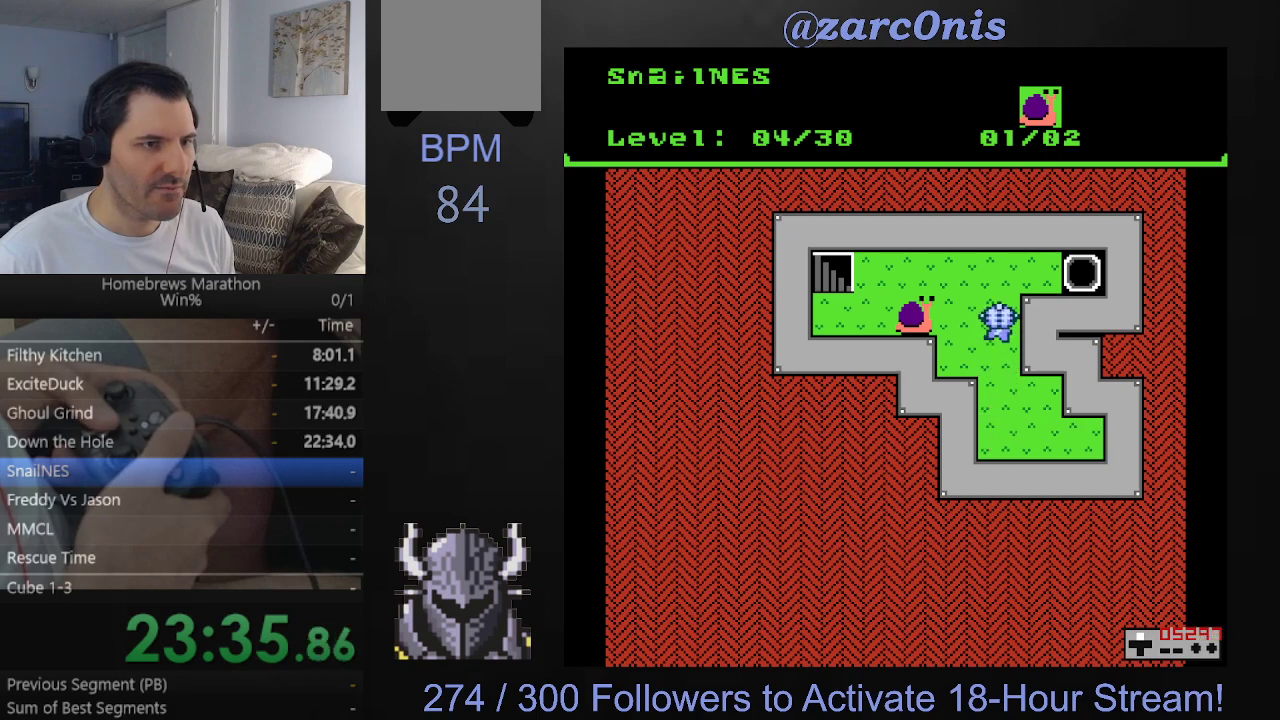
{"buttons": ["DPAD_LEFT"], "events": [[217, "DPAD_LEFT", "down"], [250, "DPAD_UP", "up"]]}
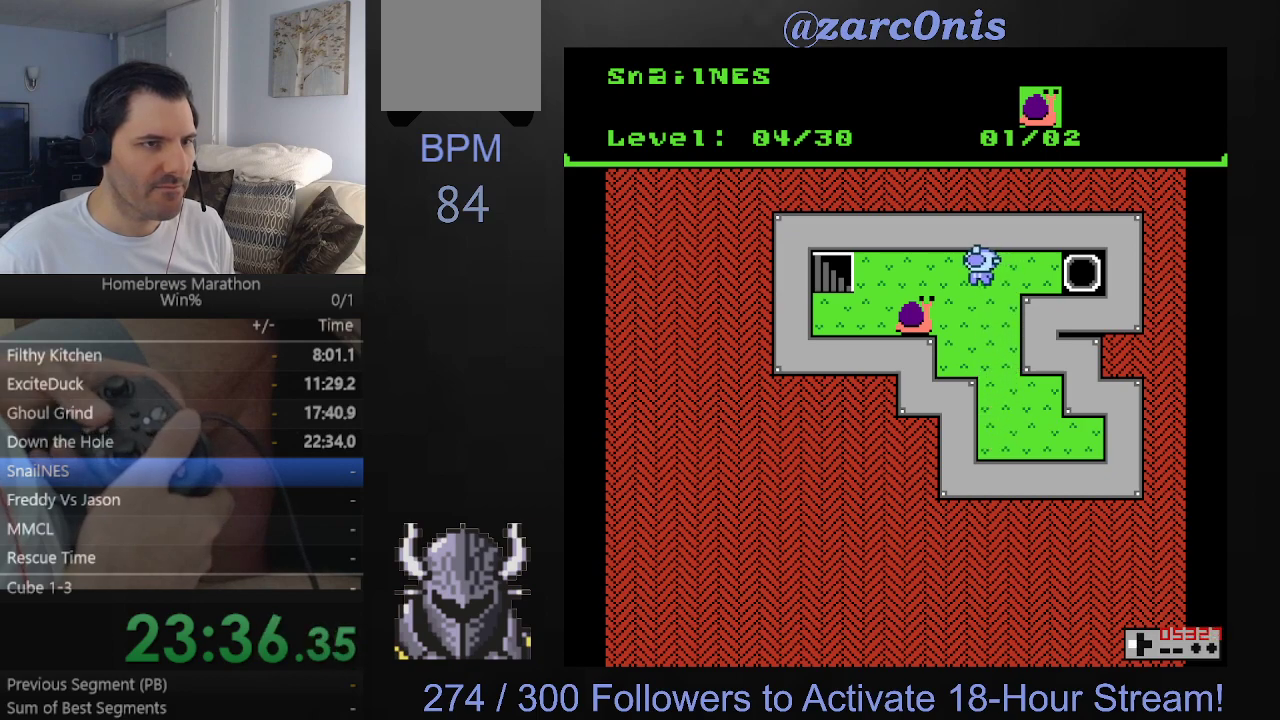
{"buttons": ["DPAD_LEFT"], "events": []}
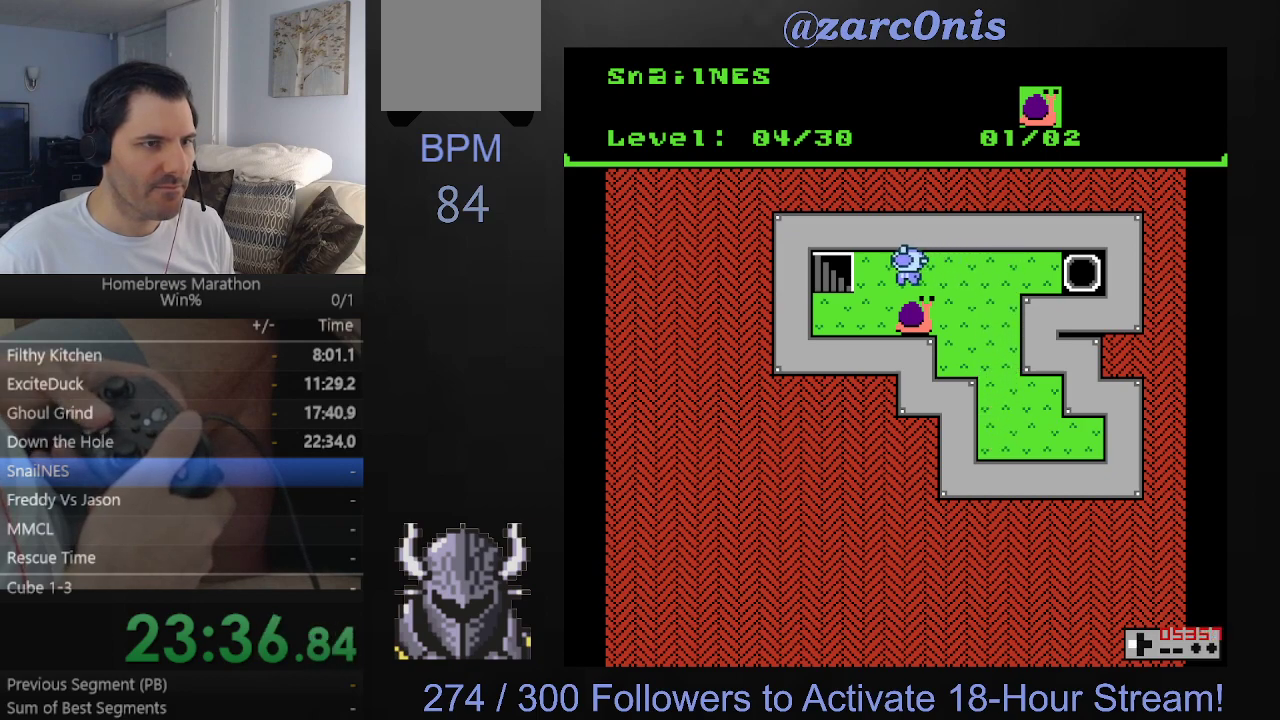
{"buttons": ["DPAD_RIGHT"], "events": [[50, "DPAD_DOWN", "down"], [67, "DPAD_LEFT", "up"], [433, "DPAD_RIGHT", "down"], [467, "DPAD_DOWN", "up"]]}
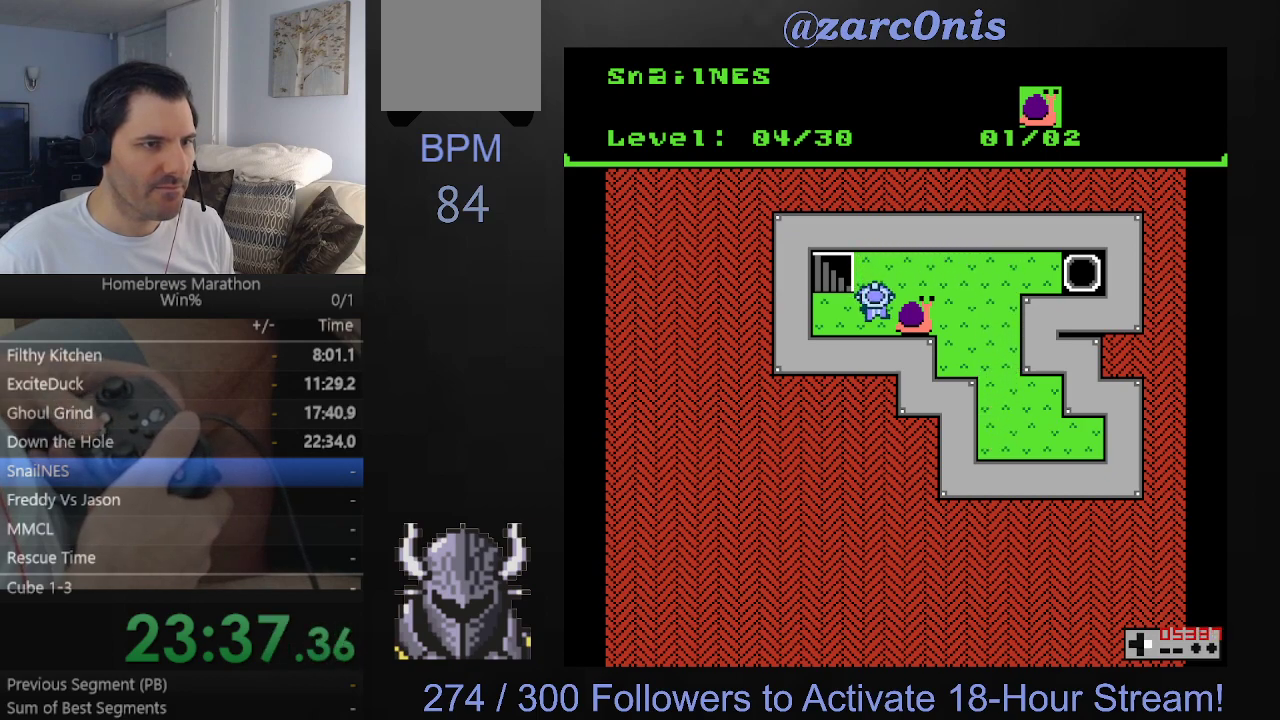
{"buttons": ["DPAD_RIGHT"], "events": []}
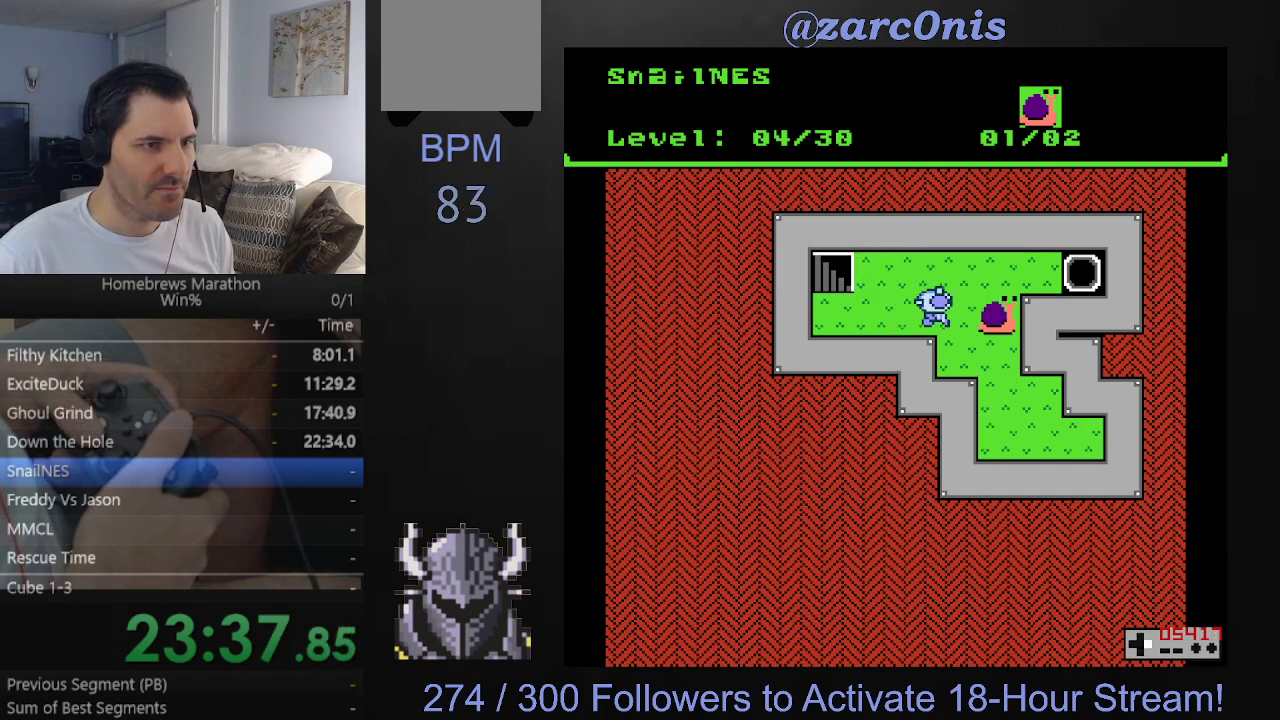
{"buttons": ["DPAD_RIGHT"], "events": [[50, "DPAD_DOWN", "down"], [67, "DPAD_RIGHT", "up"], [350, "DPAD_RIGHT", "down"], [367, "DPAD_DOWN", "up"]]}
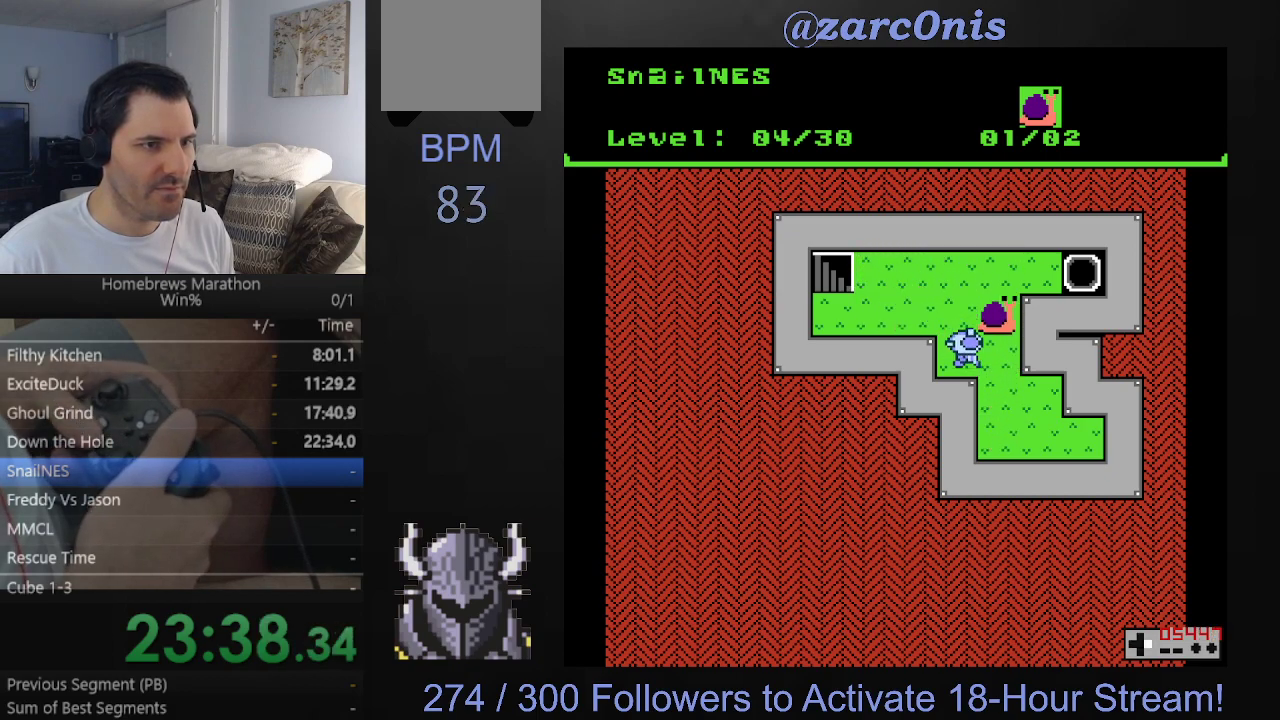
{"buttons": ["DPAD_LEFT"], "events": [[83, "DPAD_UP", "down"], [150, "DPAD_RIGHT", "up"], [417, "DPAD_LEFT", "down"], [467, "DPAD_UP", "up"]]}
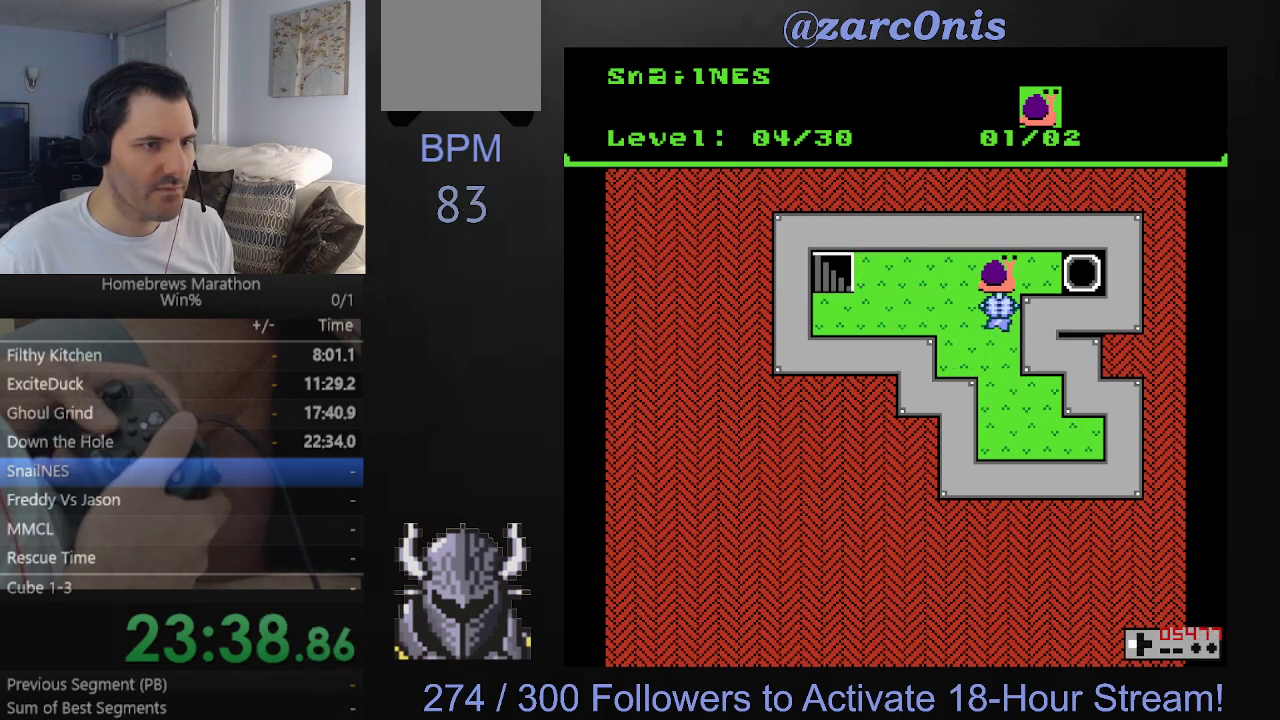
{"buttons": ["DPAD_UP", "DPAD_RIGHT"], "events": [[233, "DPAD_UP", "down"], [267, "DPAD_LEFT", "up"], [500, "DPAD_RIGHT", "down"]]}
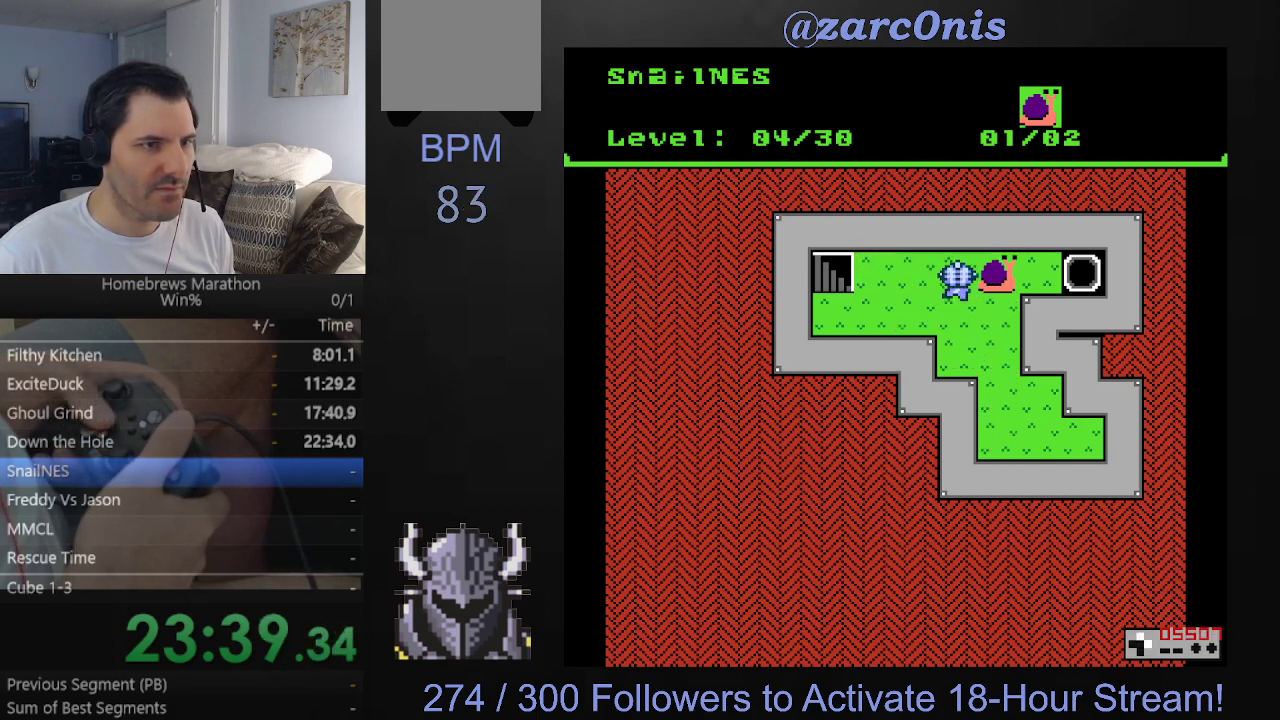
{"buttons": ["DPAD_RIGHT"], "events": [[17, "DPAD_UP", "up"]]}
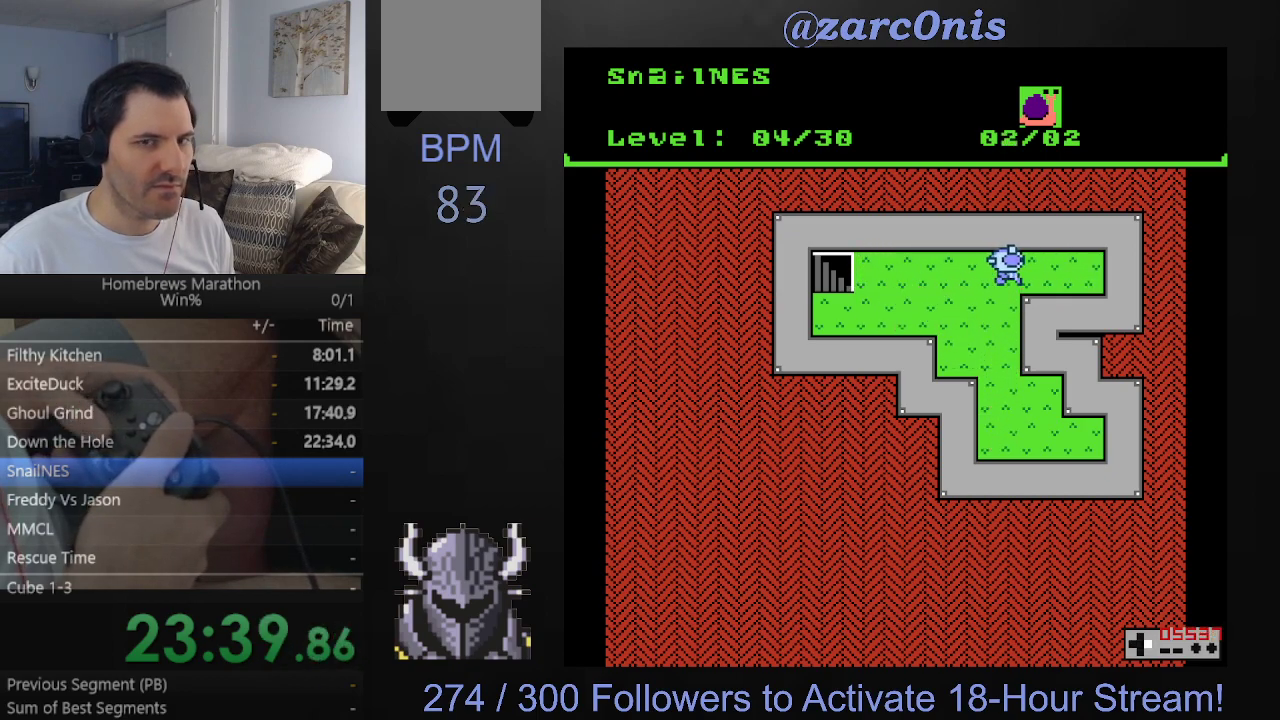
{"buttons": [], "events": [[333, "DPAD_RIGHT", "up"]]}
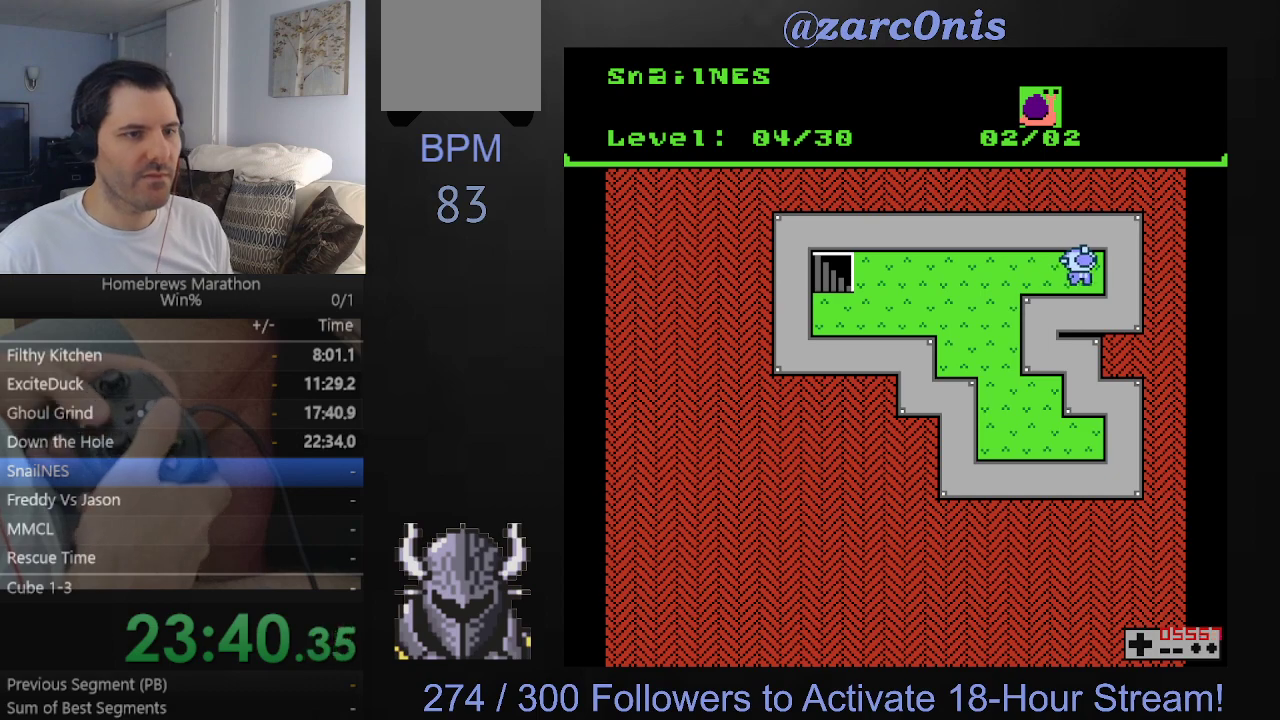
{"buttons": ["DPAD_LEFT"], "events": [[333, "DPAD_LEFT", "down"]]}
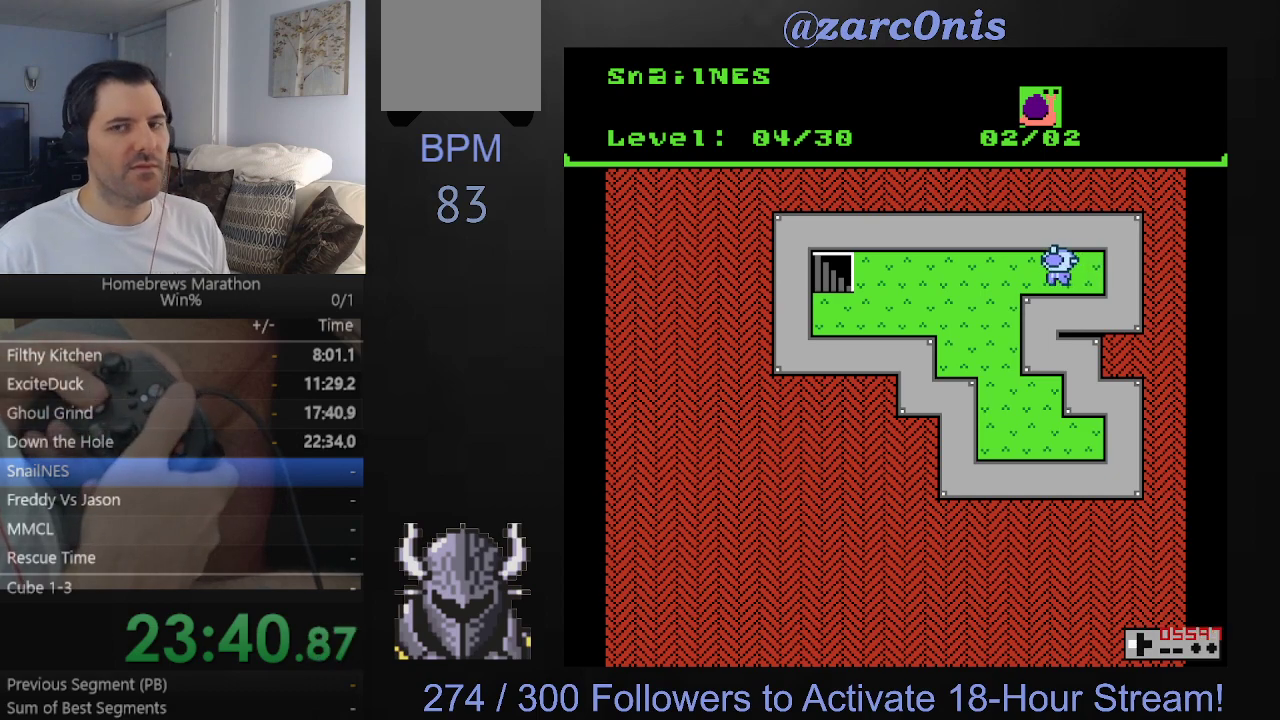
{"buttons": ["DPAD_LEFT"], "events": []}
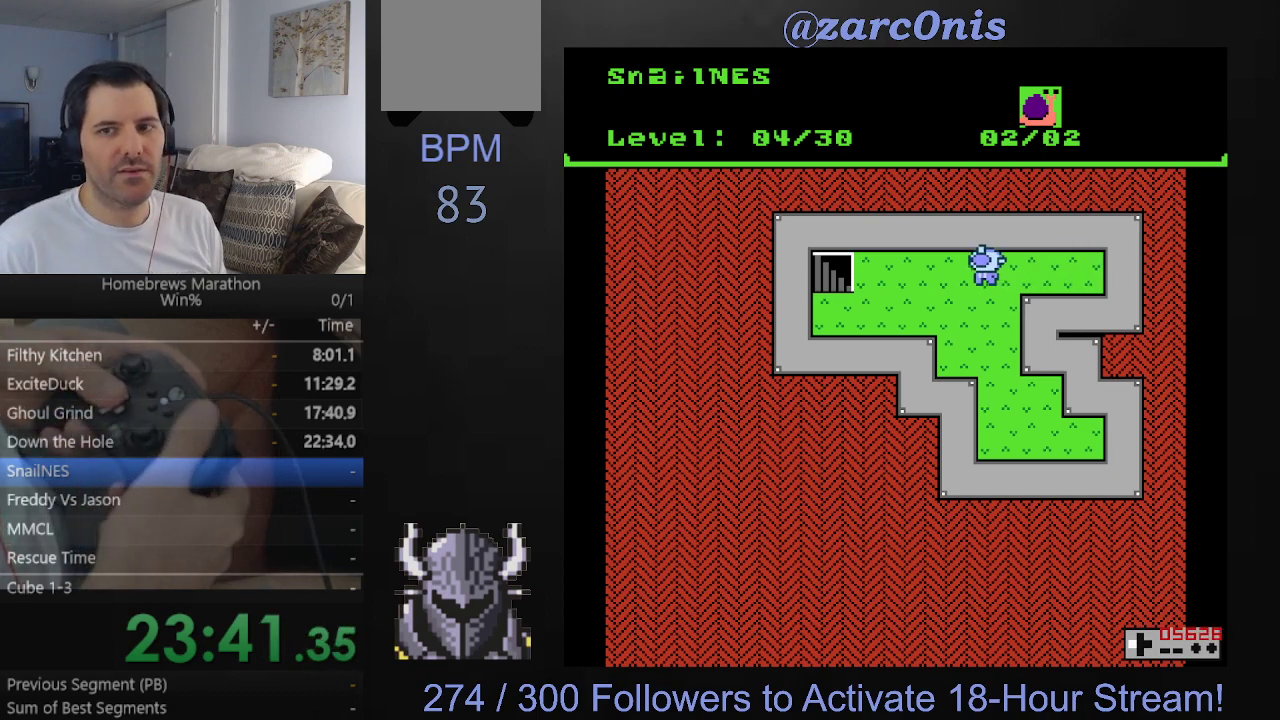
{"buttons": ["DPAD_LEFT"], "events": []}
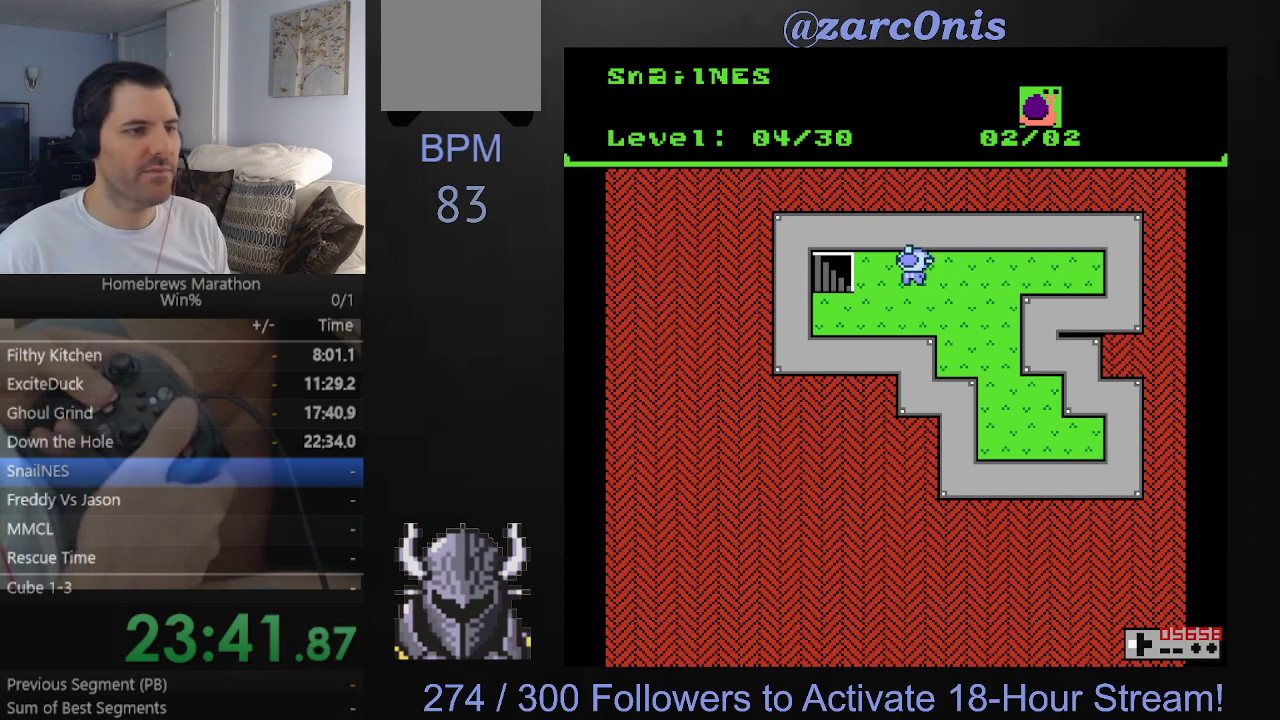
{"buttons": ["DPAD_LEFT"], "events": []}
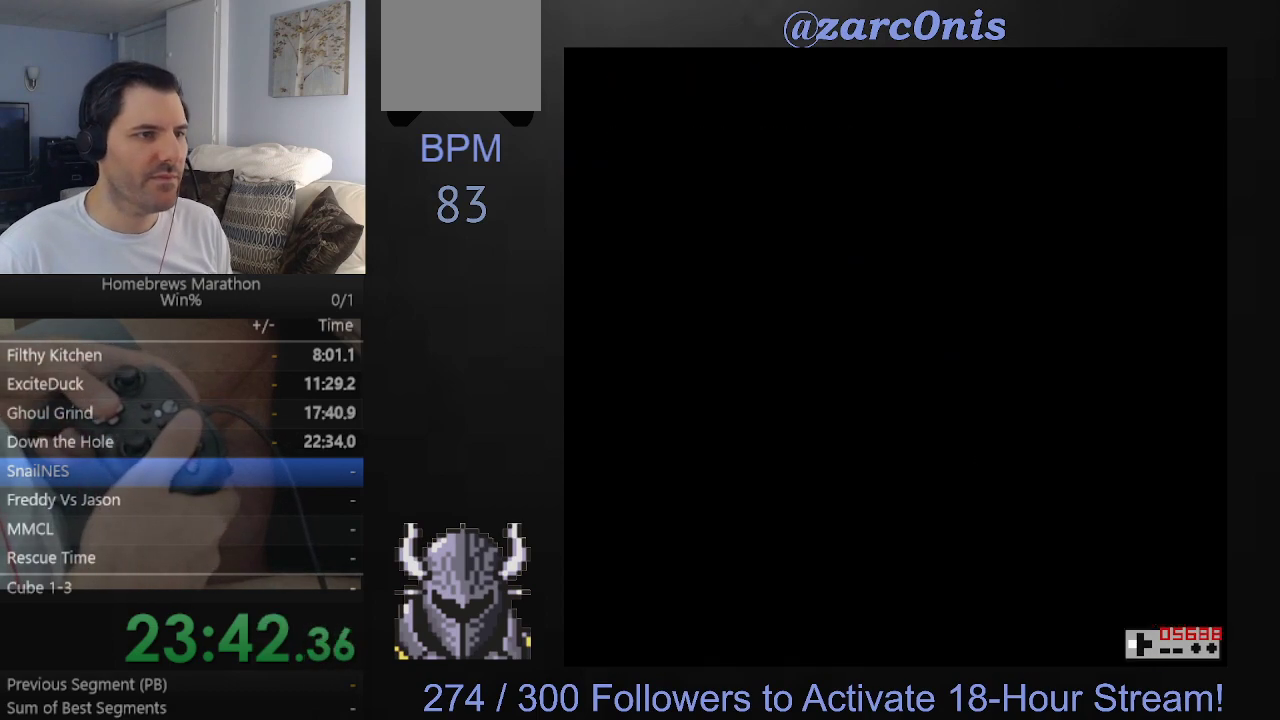
{"buttons": [], "events": [[33, "DPAD_LEFT", "up"]]}
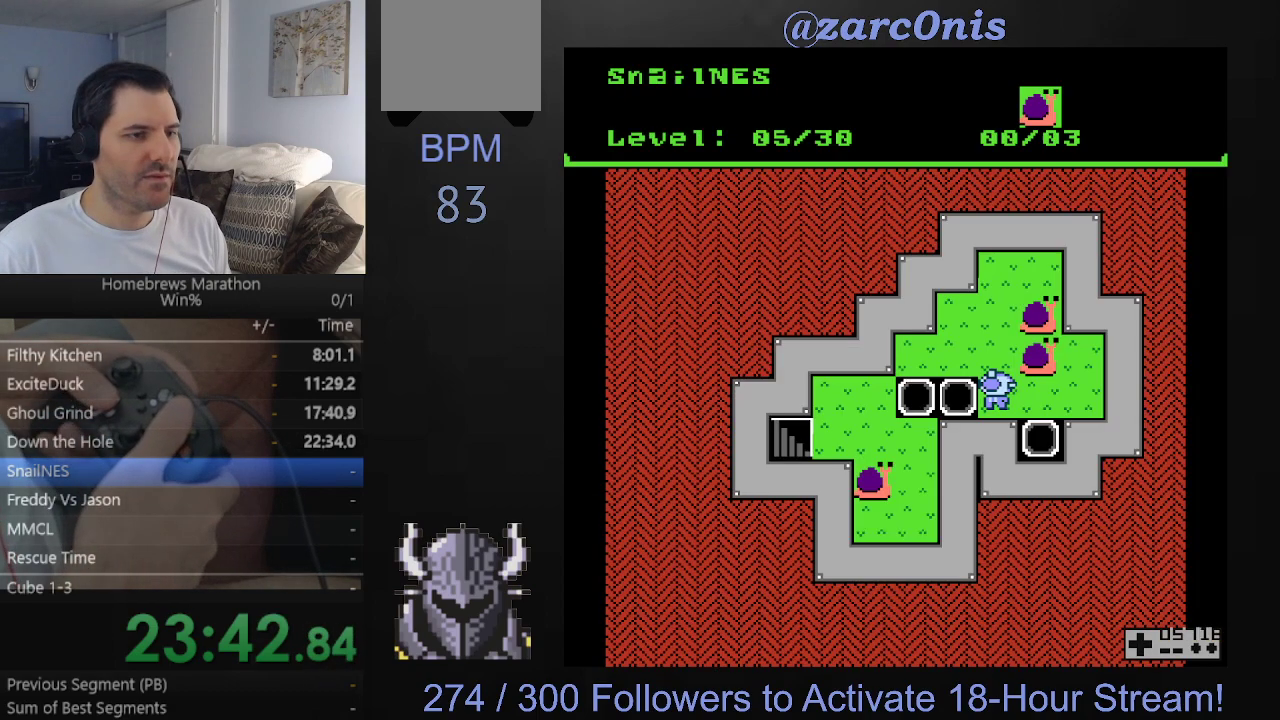
{"buttons": [], "events": []}
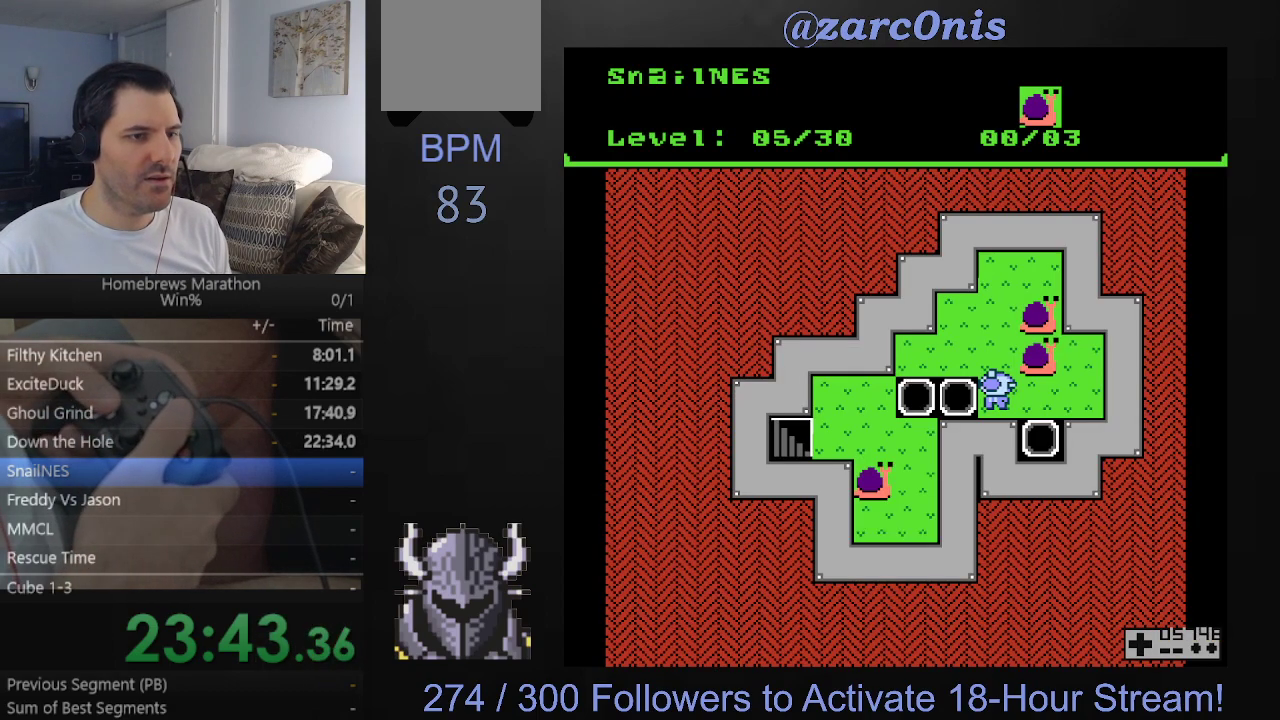
{"buttons": [], "events": []}
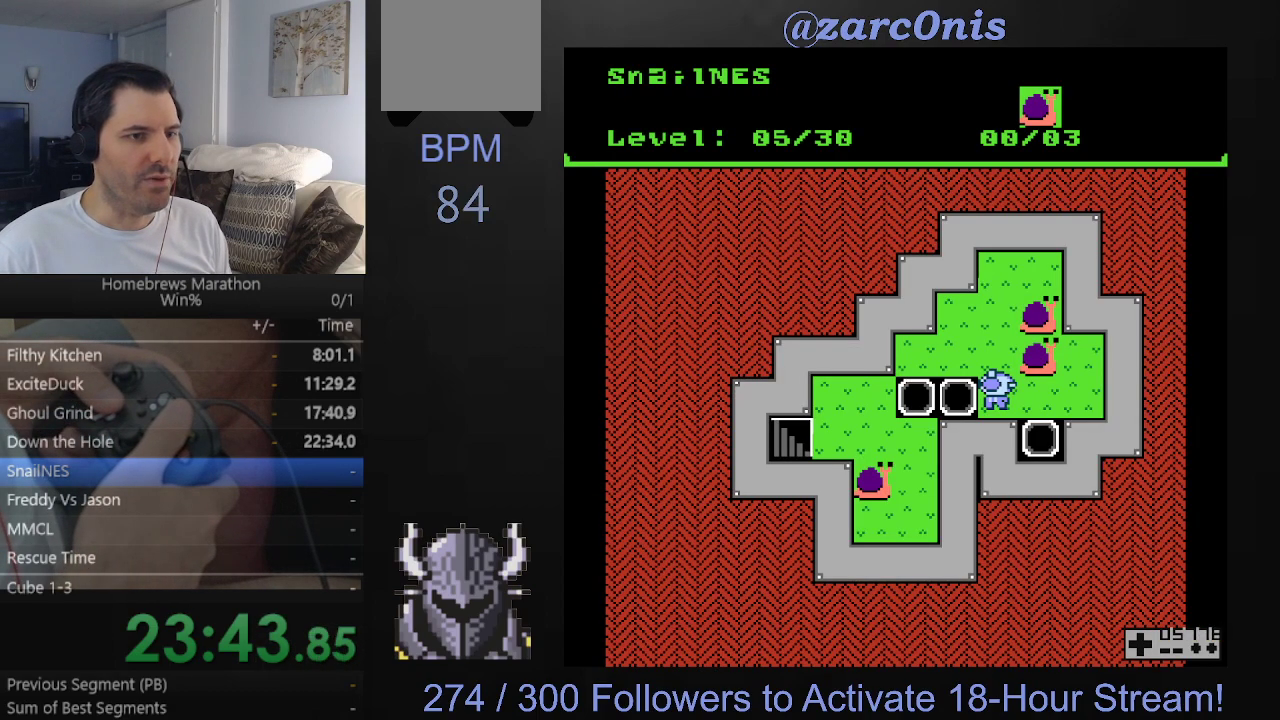
{"buttons": [], "events": []}
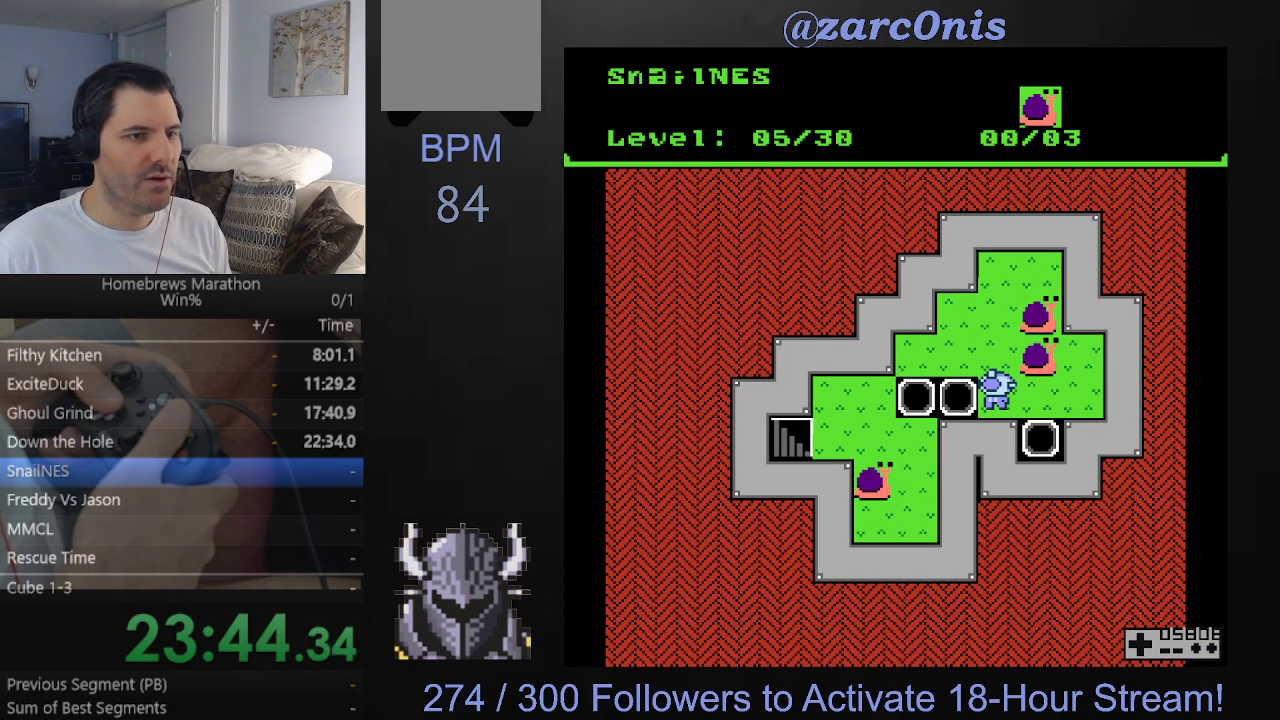
{"buttons": [], "events": []}
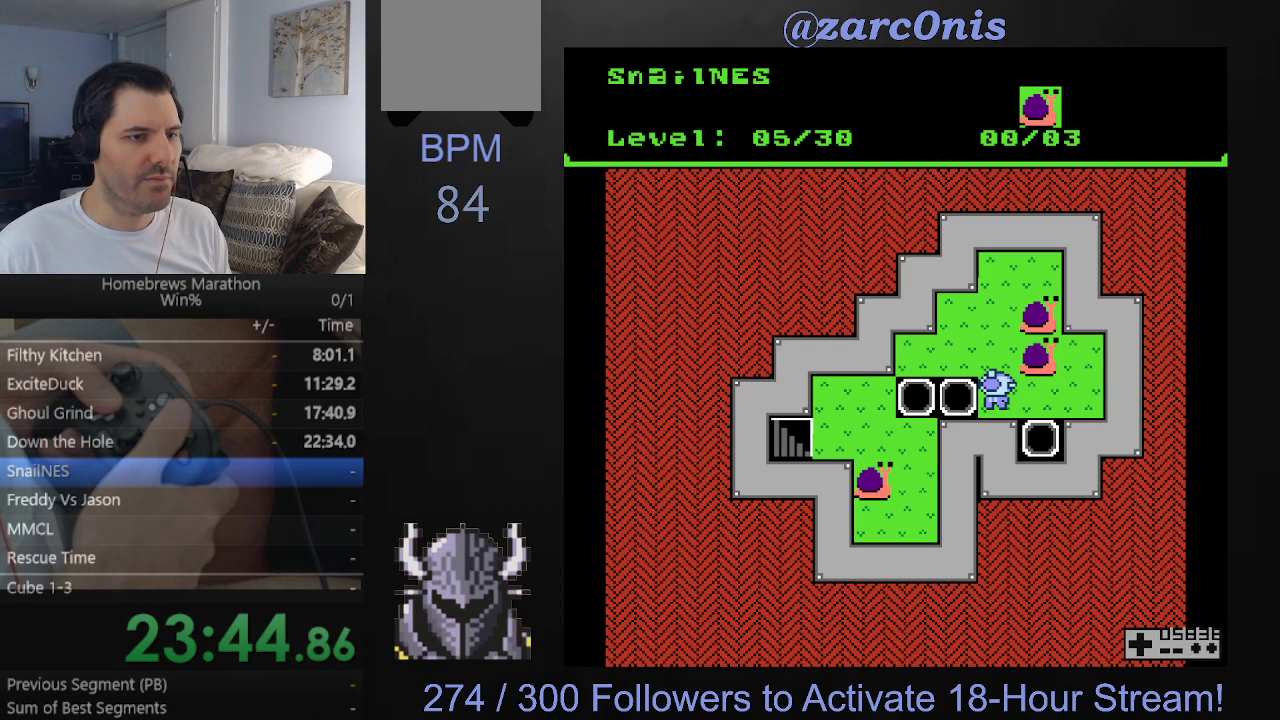
{"buttons": ["DPAD_RIGHT"], "events": [[300, "DPAD_RIGHT", "down"]]}
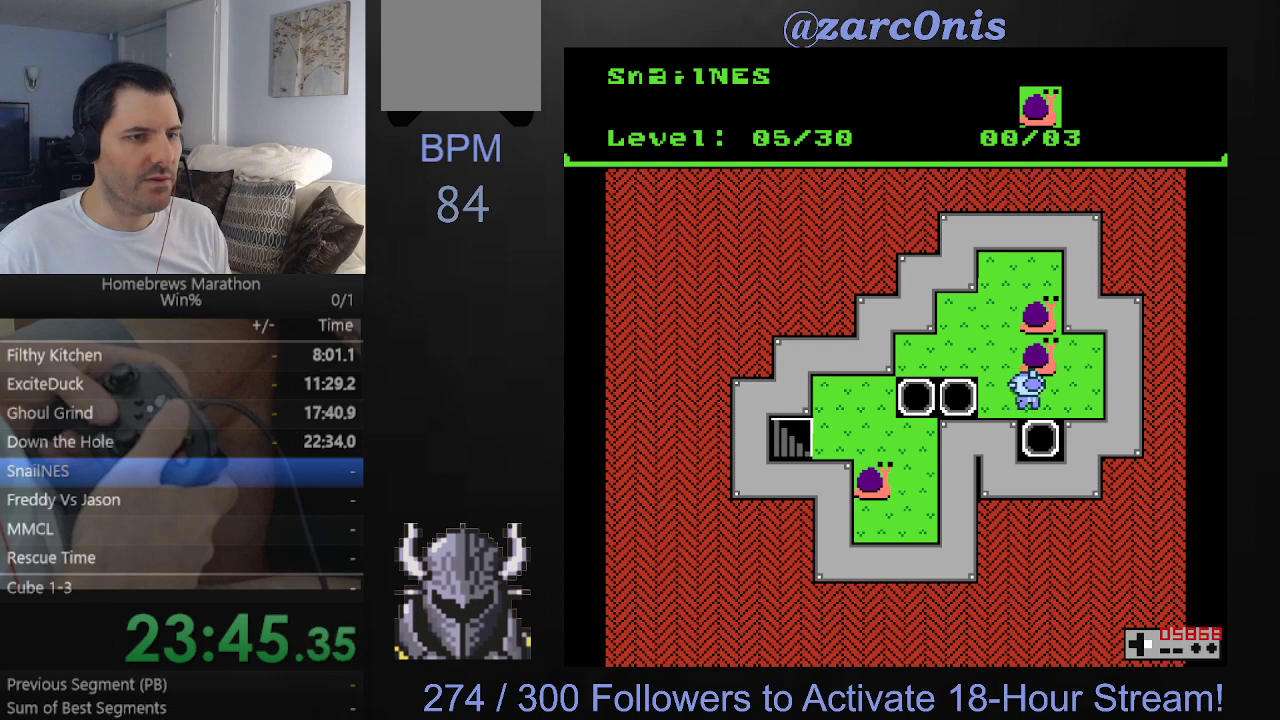
{"buttons": ["DPAD_UP"], "events": [[267, "DPAD_RIGHT", "up"], [300, "DPAD_UP", "down"]]}
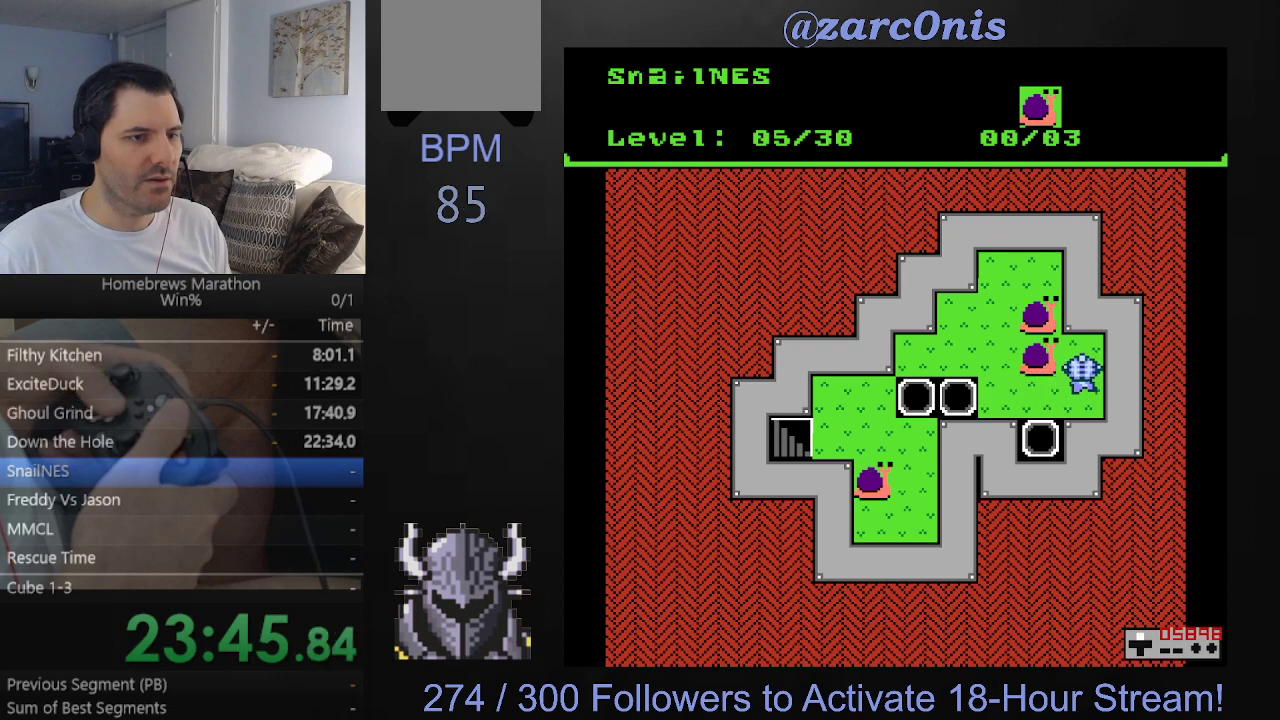
{"buttons": [], "events": [[133, "DPAD_UP", "up"]]}